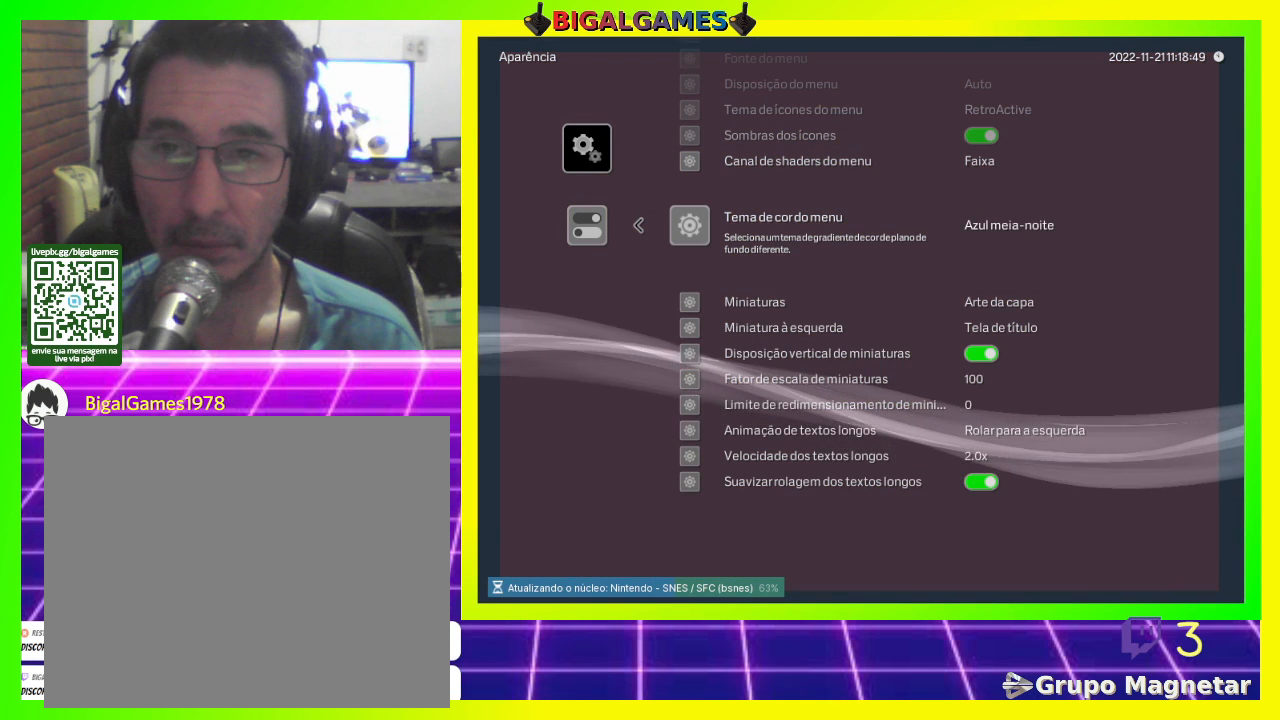
Gameplay with a controller (PlayStation layout); each line is a JSON object with the inputs held at the frame after it. "events" lists button and stick changes between this image and that frame as [ms after this image, input, new state], when the widget could be followed in between.
{"buttons": [], "left_stick": "center", "right_stick": "center", "events": []}
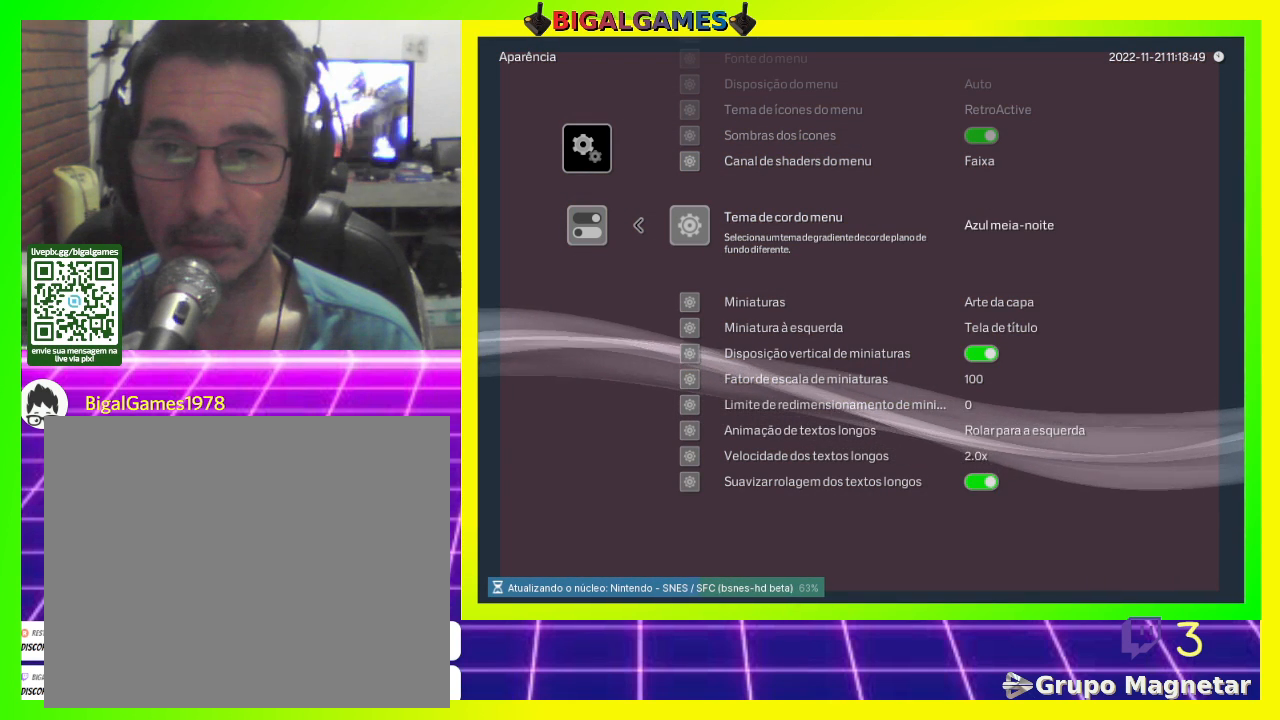
{"buttons": [], "left_stick": "center", "right_stick": "center", "events": [[200, "DPAD_RIGHT", "down"], [267, "DPAD_RIGHT", "up"]]}
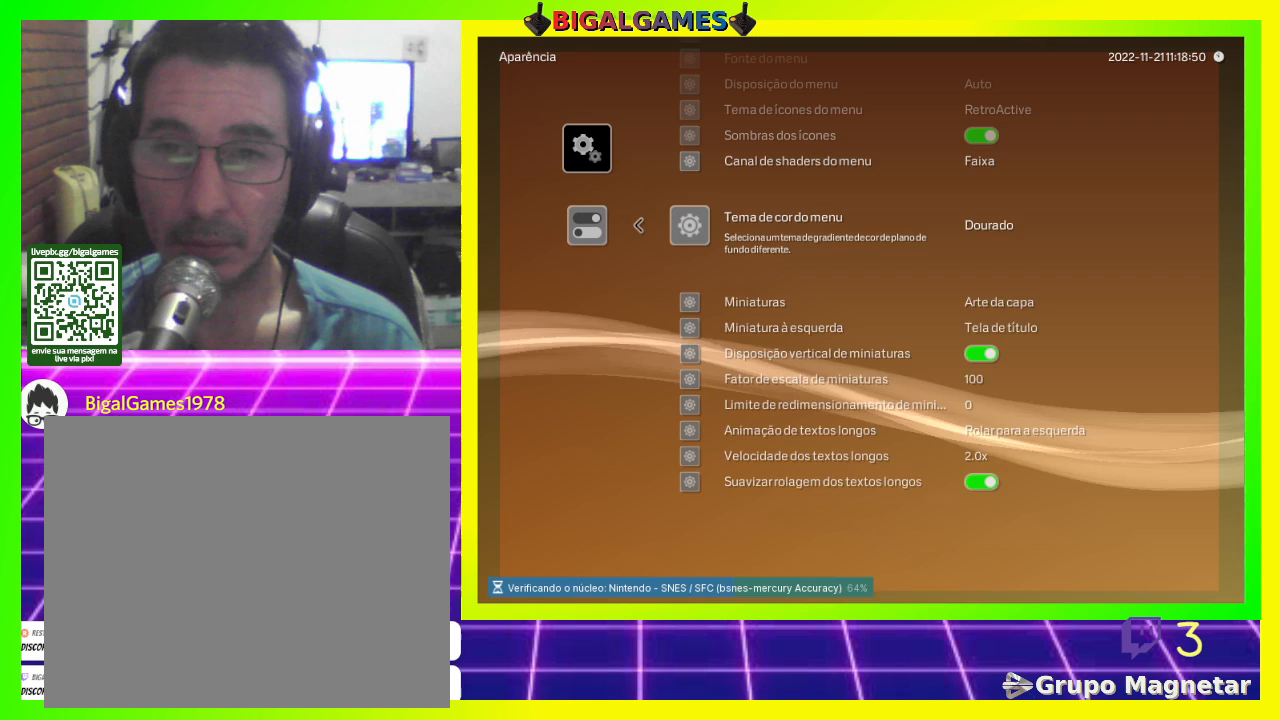
{"buttons": [], "left_stick": "center", "right_stick": "center", "events": [[100, "DPAD_LEFT", "down"], [200, "DPAD_LEFT", "up"]]}
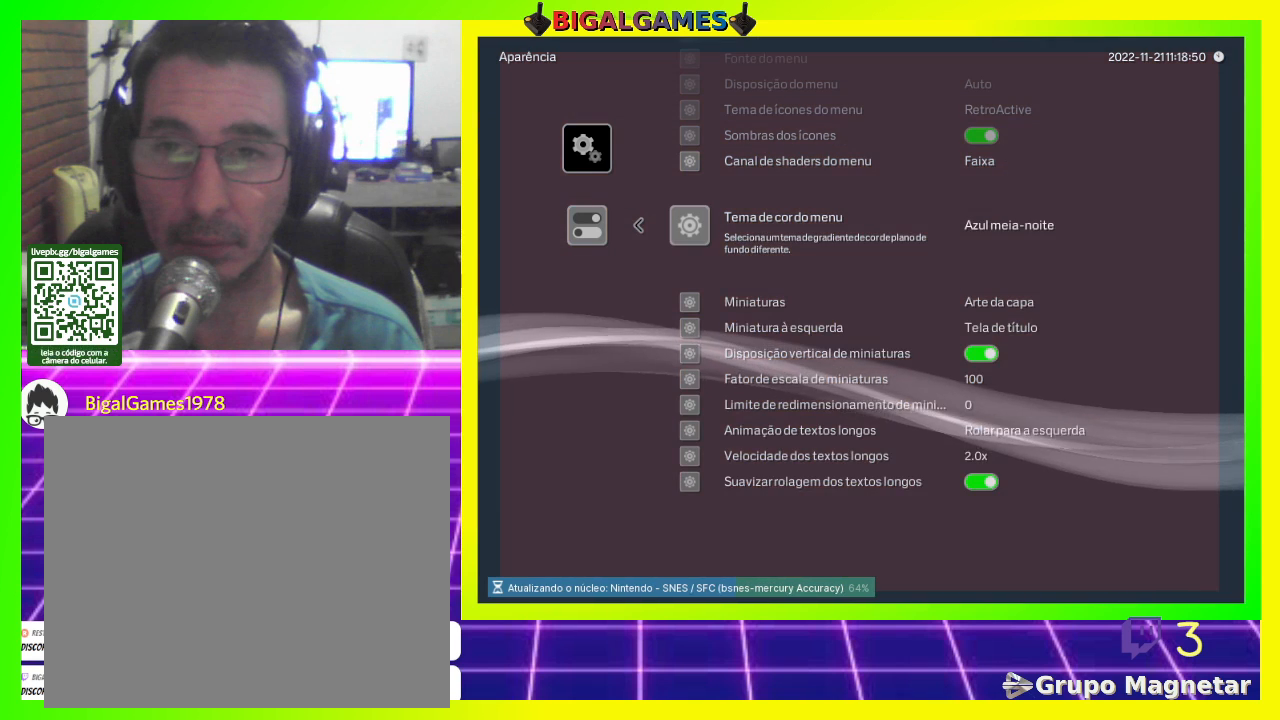
{"buttons": ["DPAD_LEFT"], "left_stick": "center", "right_stick": "center", "events": [[400, "DPAD_LEFT", "down"]]}
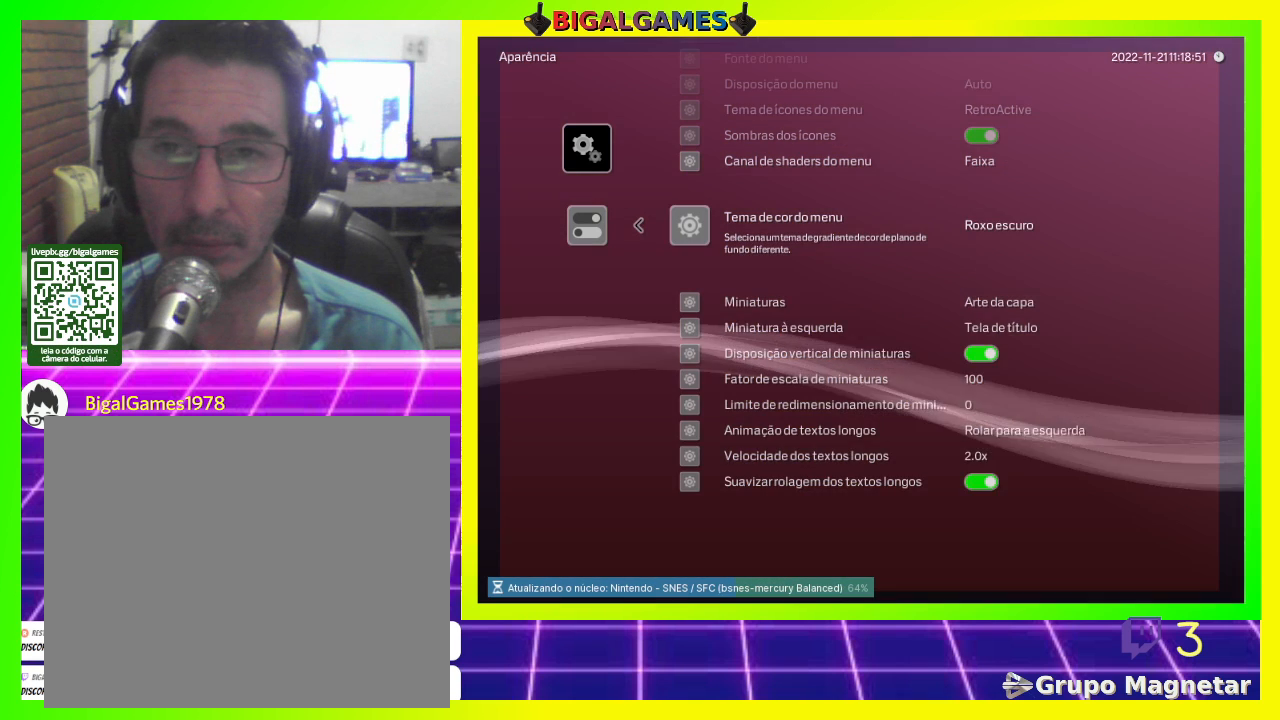
{"buttons": [], "left_stick": "center", "right_stick": "center", "events": [[33, "DPAD_LEFT", "up"]]}
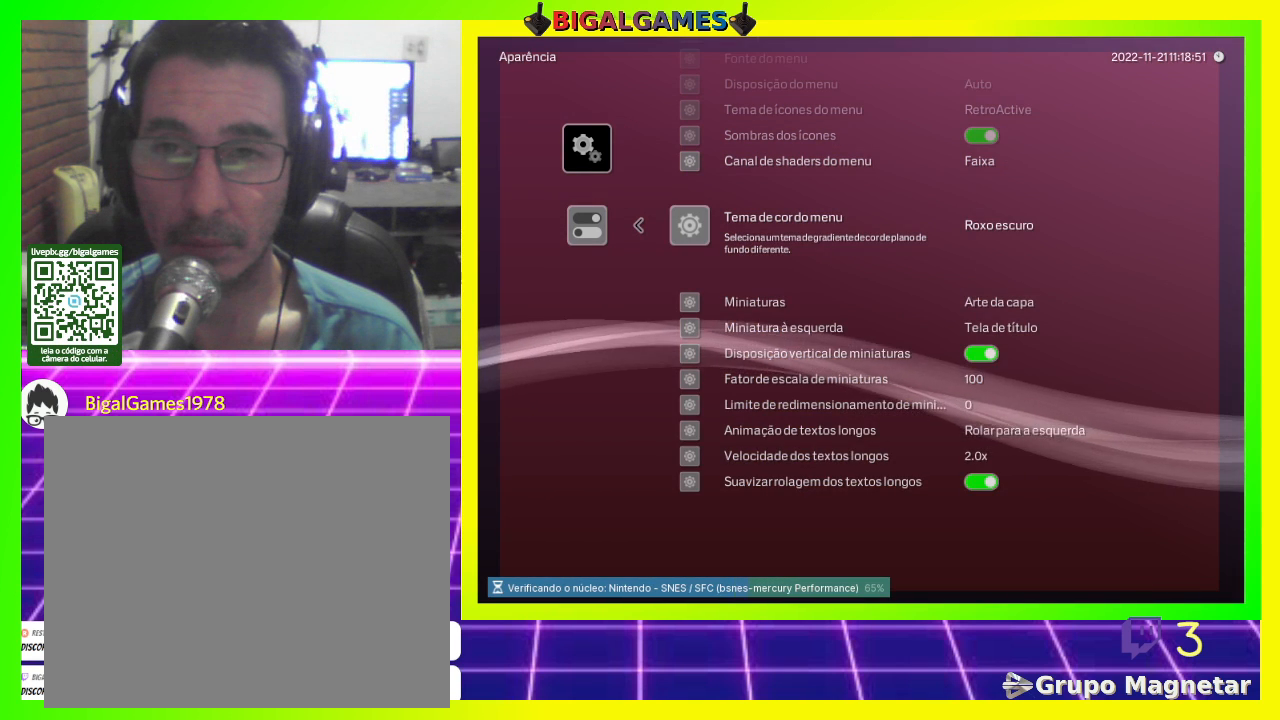
{"buttons": [], "left_stick": "center", "right_stick": "center", "events": [[33, "DPAD_RIGHT", "down"], [133, "DPAD_RIGHT", "up"]]}
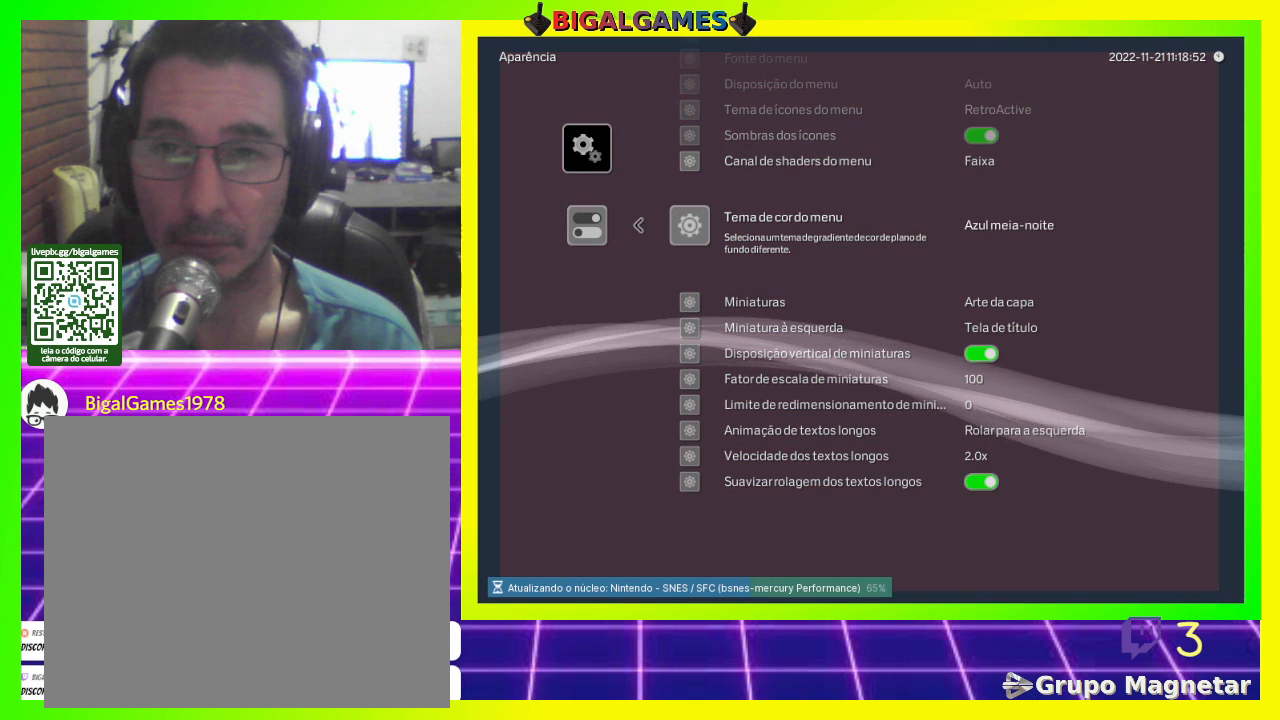
{"buttons": [], "left_stick": "center", "right_stick": "center", "events": [[267, "DPAD_LEFT", "down"], [367, "DPAD_LEFT", "up"]]}
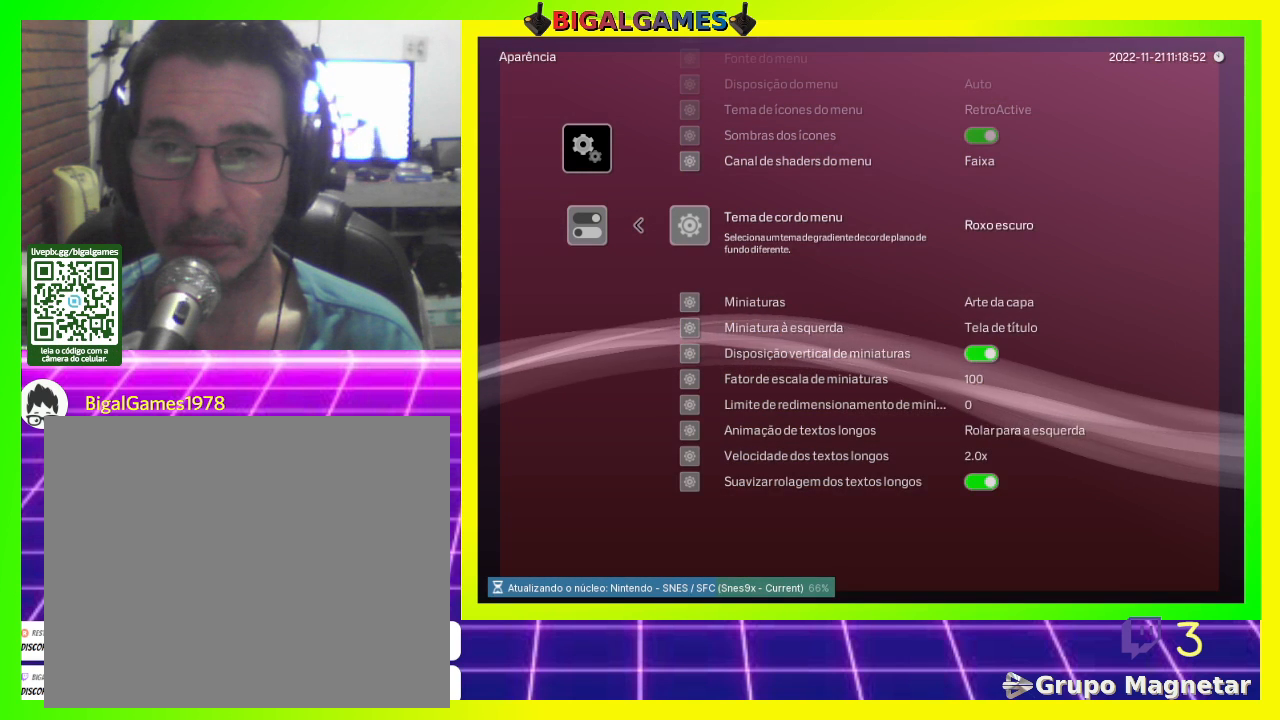
{"buttons": ["DPAD_LEFT"], "left_stick": "center", "right_stick": "center", "events": [[400, "DPAD_LEFT", "down"]]}
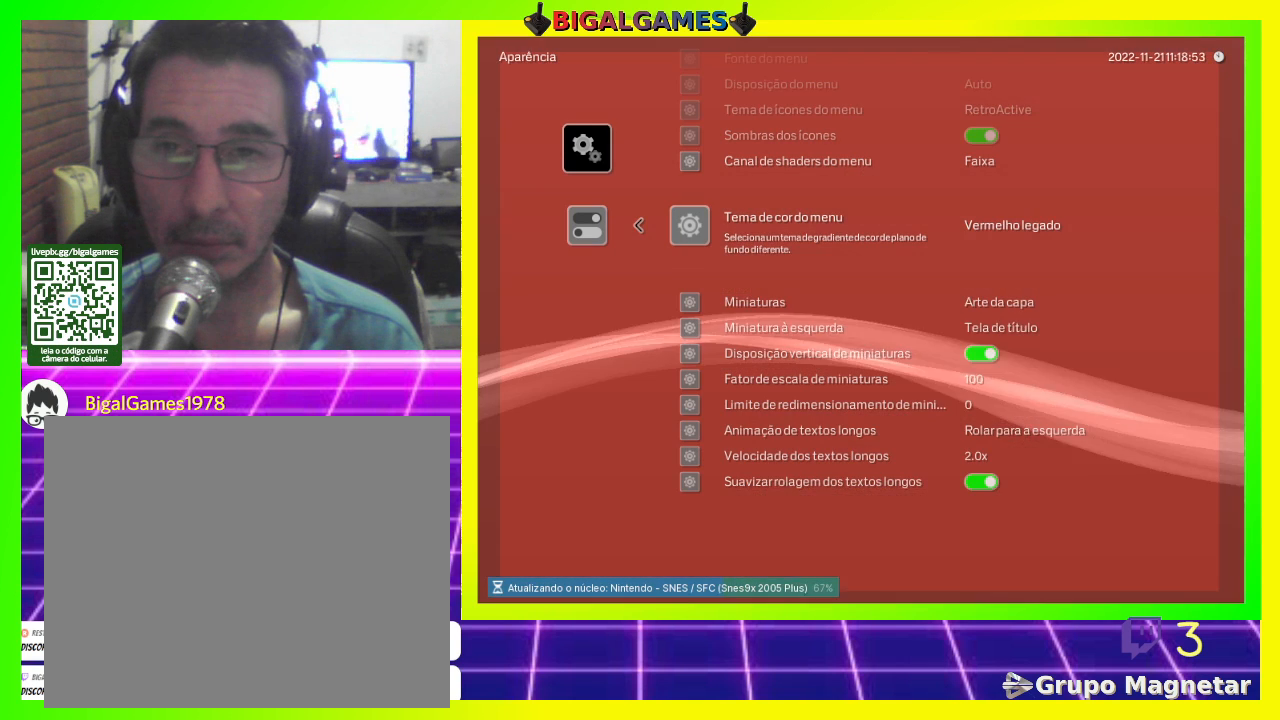
{"buttons": [], "left_stick": "center", "right_stick": "center", "events": [[33, "DPAD_LEFT", "up"]]}
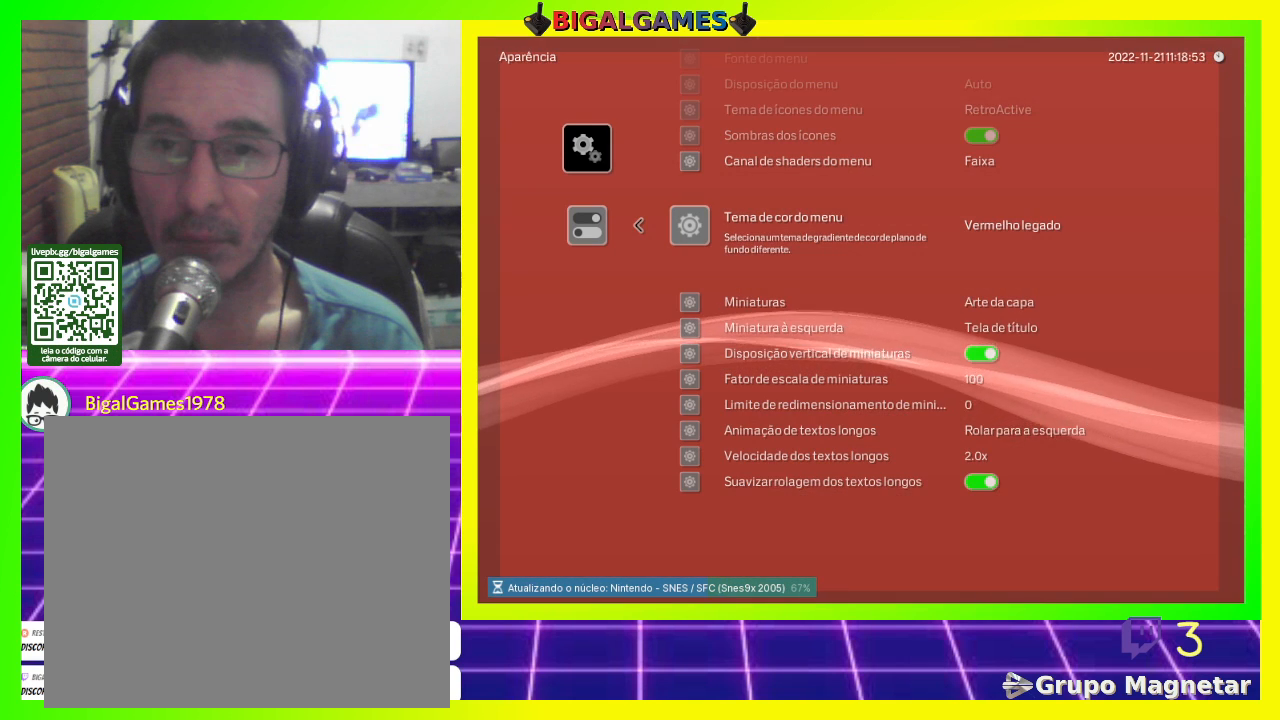
{"buttons": [], "left_stick": "center", "right_stick": "center", "events": [[167, "DPAD_LEFT", "down"], [267, "DPAD_LEFT", "up"]]}
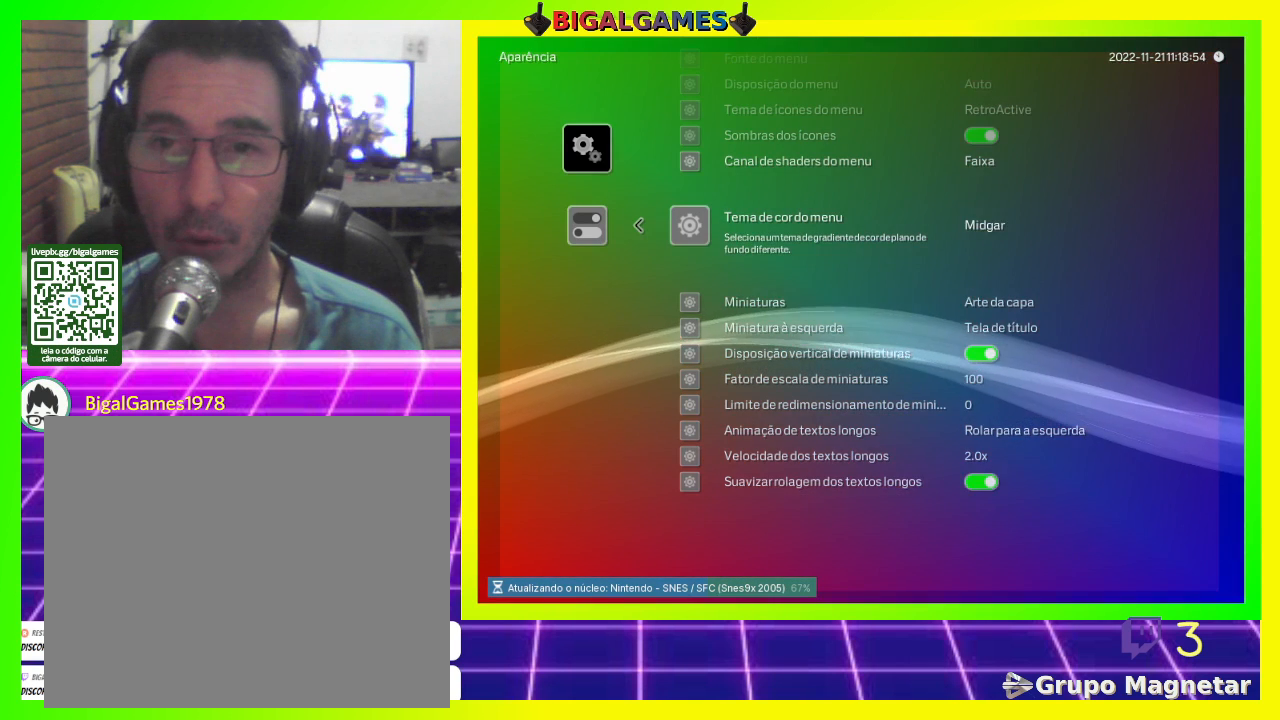
{"buttons": [], "left_stick": "center", "right_stick": "center", "events": [[267, "DPAD_LEFT", "down"], [400, "DPAD_LEFT", "up"]]}
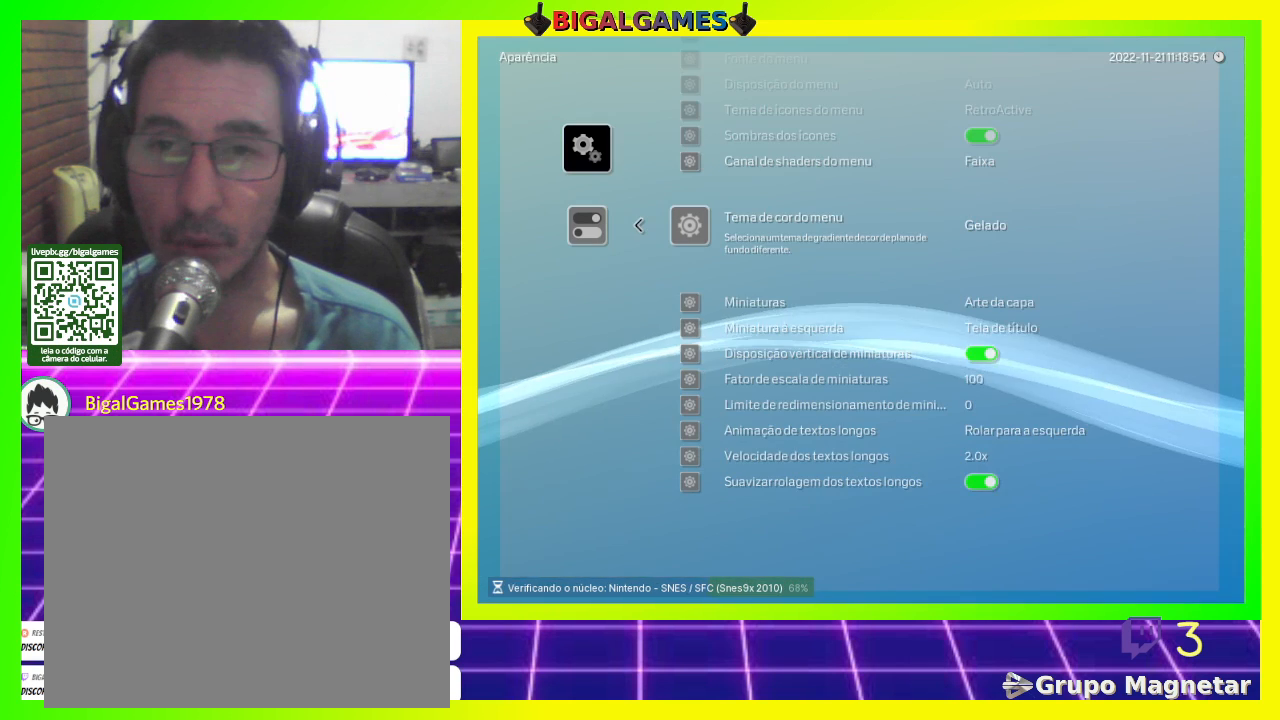
{"buttons": ["DPAD_LEFT"], "left_stick": "center", "right_stick": "center", "events": [[433, "DPAD_LEFT", "down"]]}
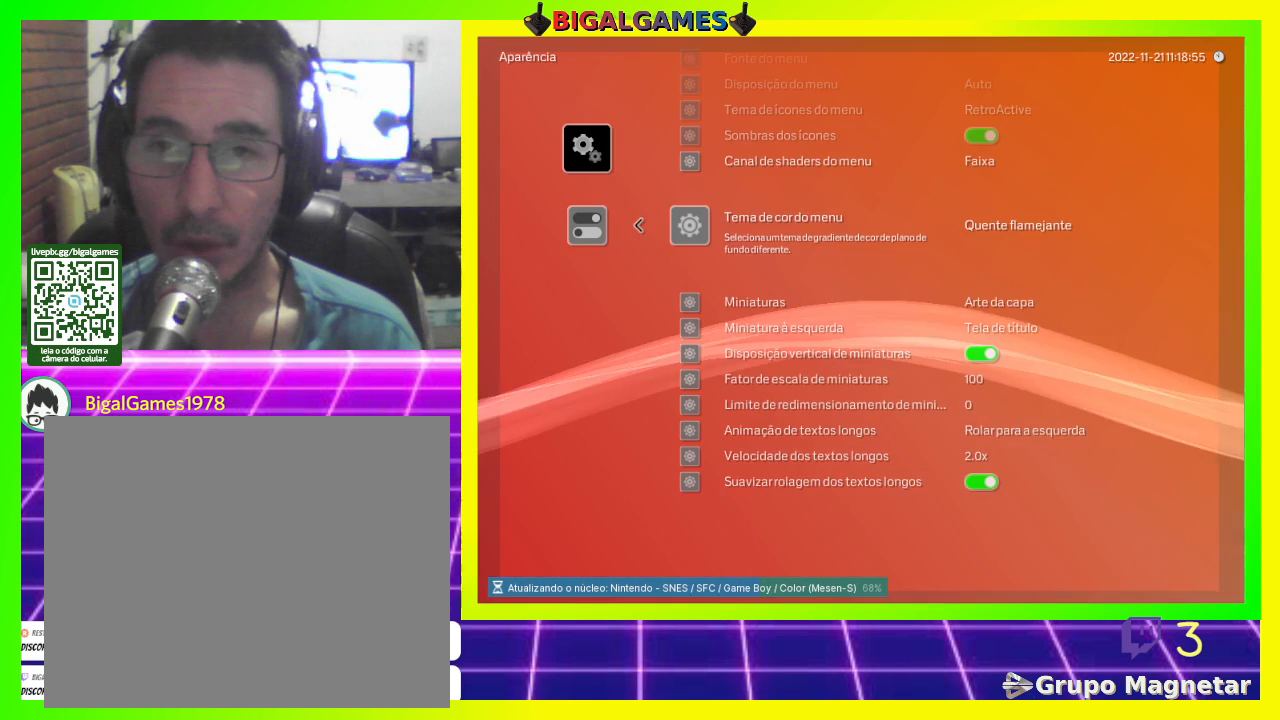
{"buttons": [], "left_stick": "center", "right_stick": "center", "events": [[67, "DPAD_LEFT", "up"]]}
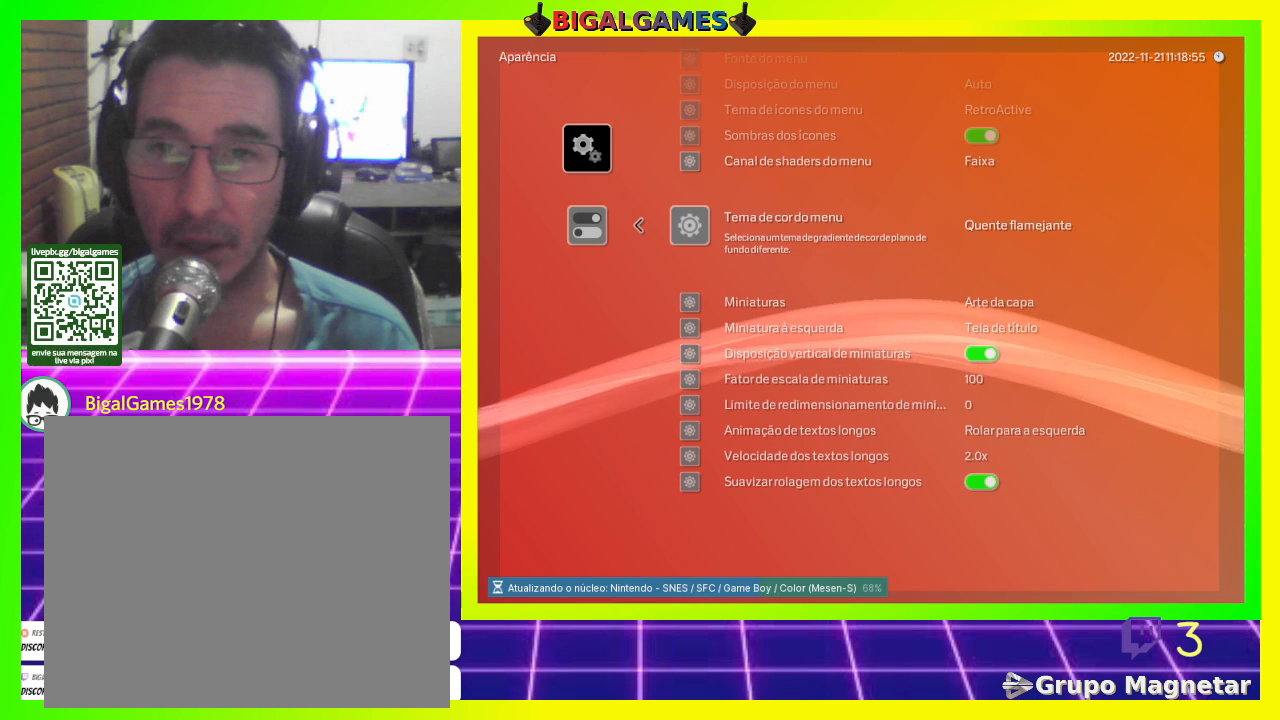
{"buttons": [], "left_stick": "center", "right_stick": "center", "events": [[33, "DPAD_LEFT", "down"], [133, "DPAD_LEFT", "up"]]}
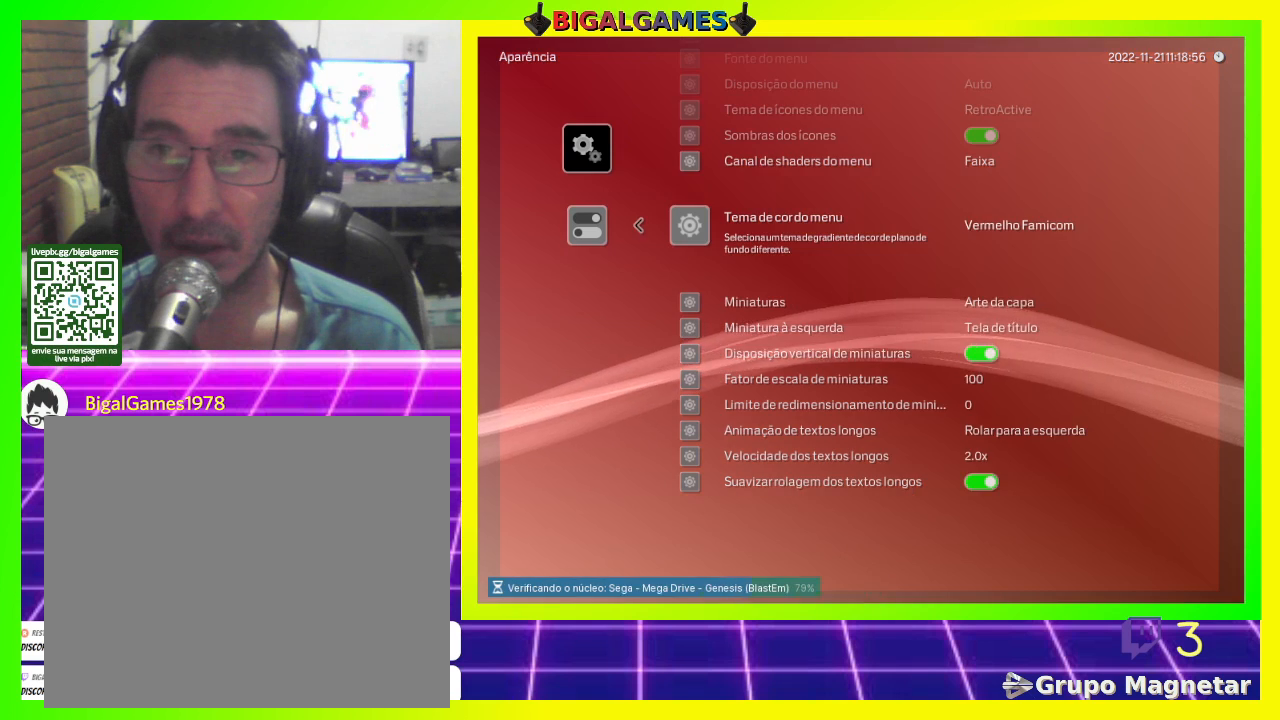
{"buttons": [], "left_stick": "center", "right_stick": "center", "events": [[67, "DPAD_LEFT", "down"], [233, "DPAD_LEFT", "up"]]}
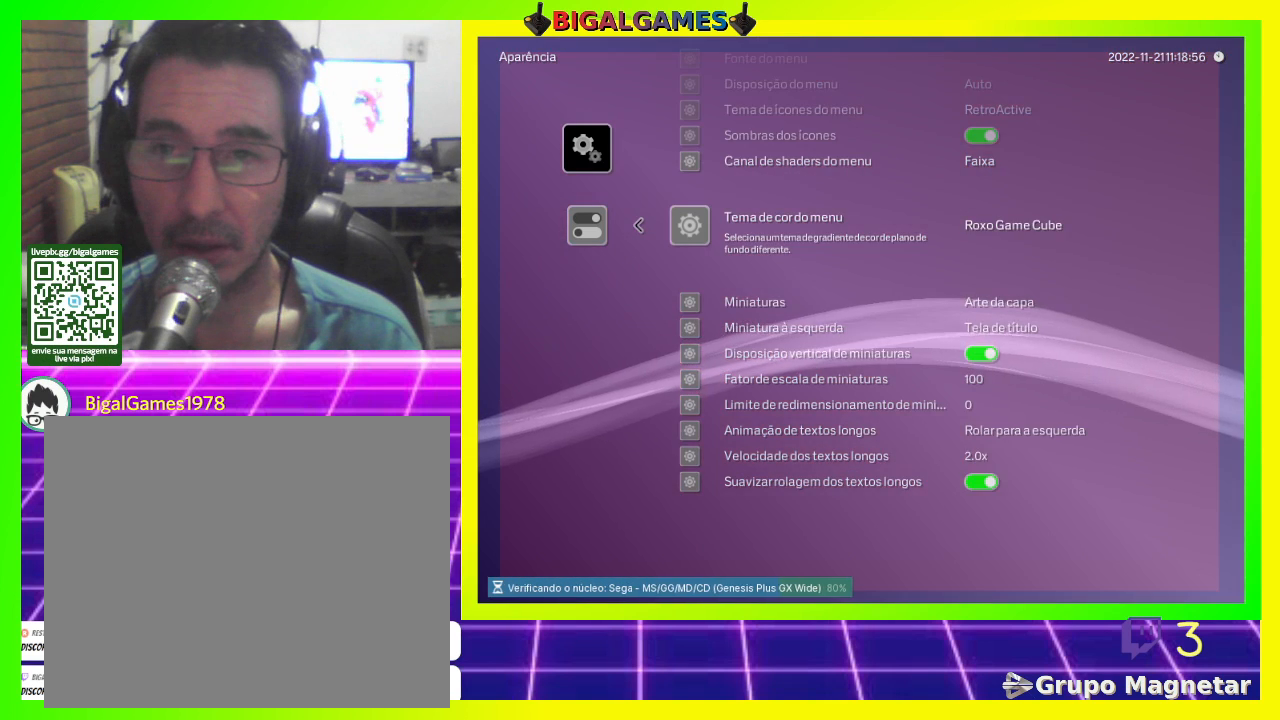
{"buttons": [], "left_stick": "center", "right_stick": "center", "events": [[167, "DPAD_LEFT", "down"], [267, "DPAD_LEFT", "up"]]}
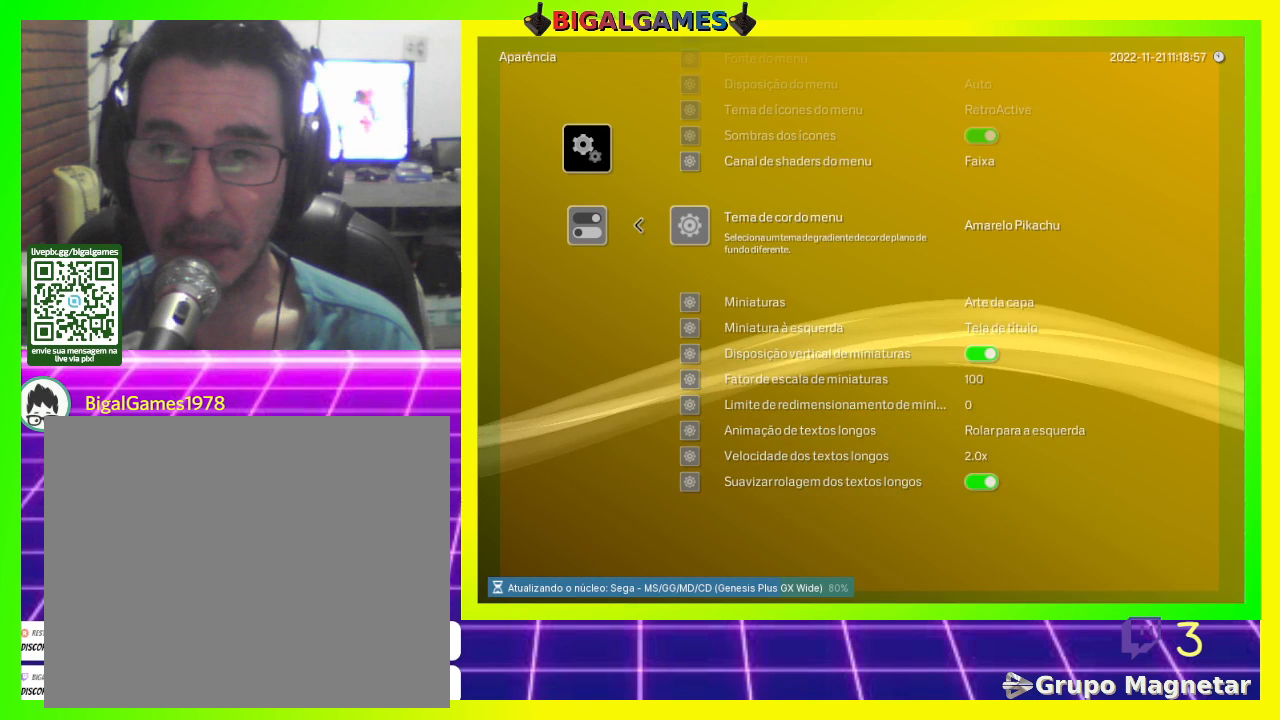
{"buttons": [], "left_stick": "center", "right_stick": "center", "events": [[233, "DPAD_LEFT", "down"], [333, "DPAD_LEFT", "up"]]}
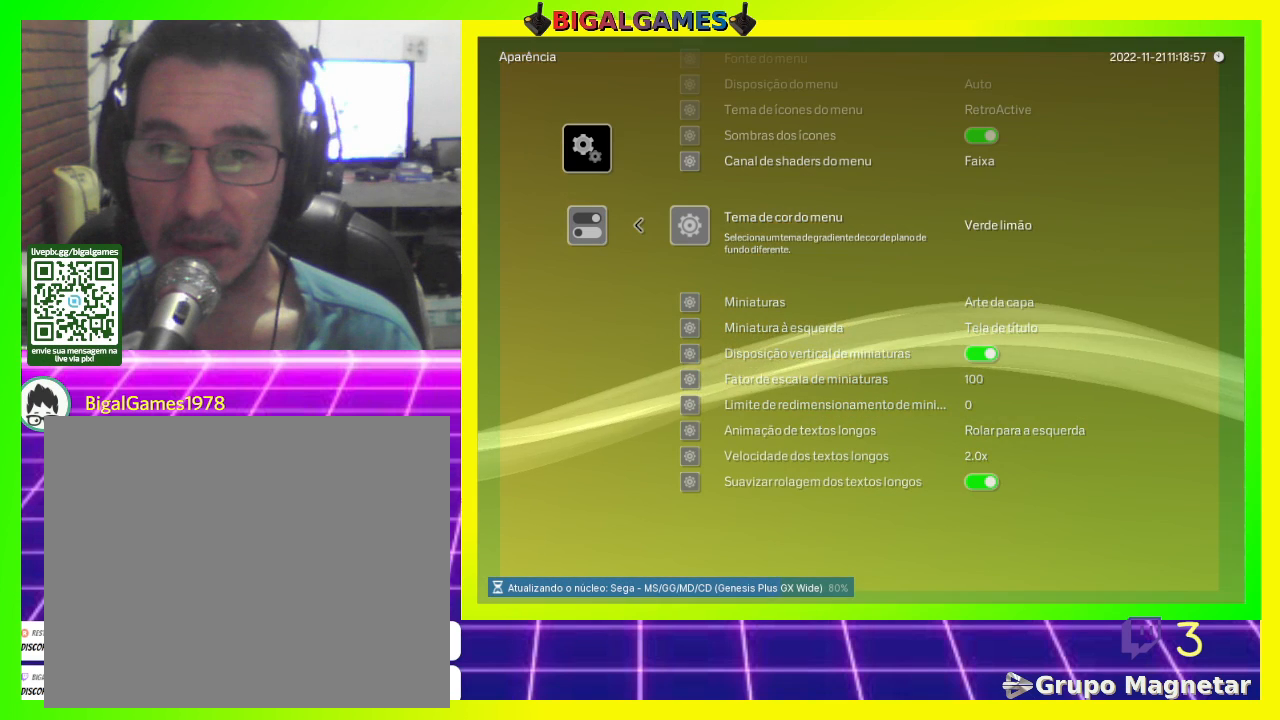
{"buttons": [], "left_stick": "center", "right_stick": "center", "events": [[267, "DPAD_LEFT", "down"], [433, "DPAD_LEFT", "up"]]}
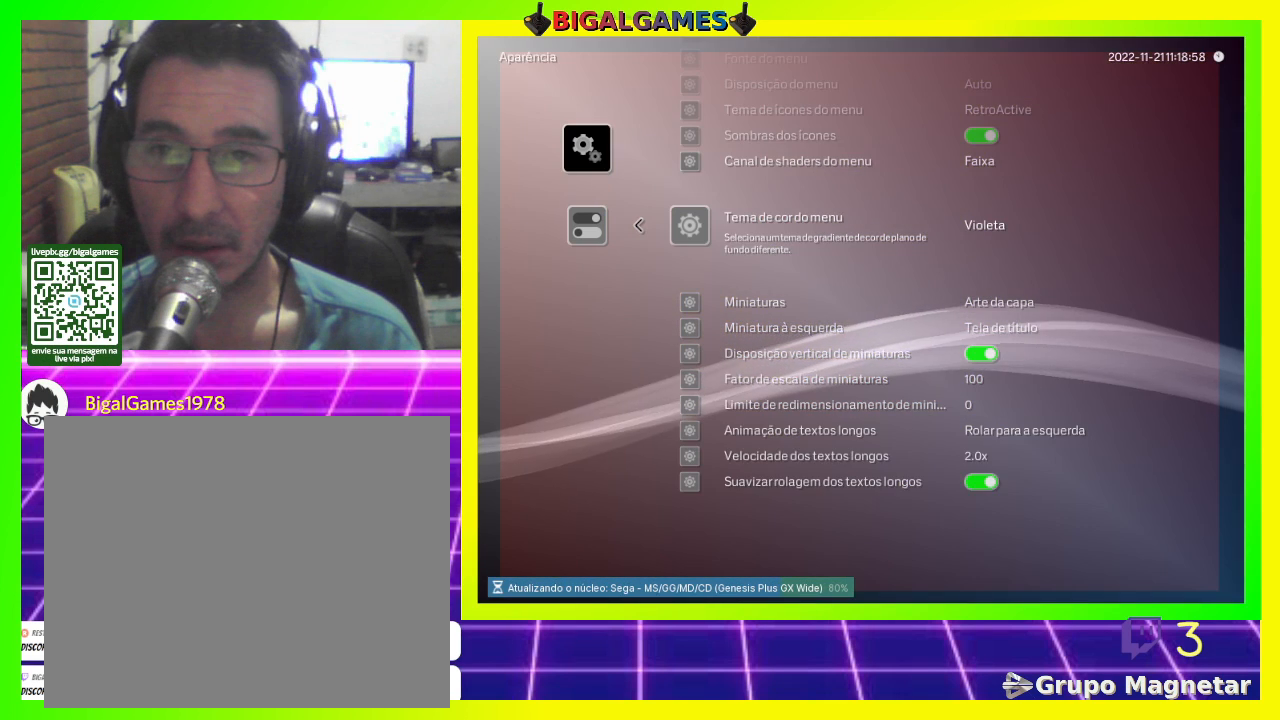
{"buttons": [], "left_stick": "center", "right_stick": "center", "events": [[400, "DPAD_LEFT", "down"], [500, "DPAD_LEFT", "up"]]}
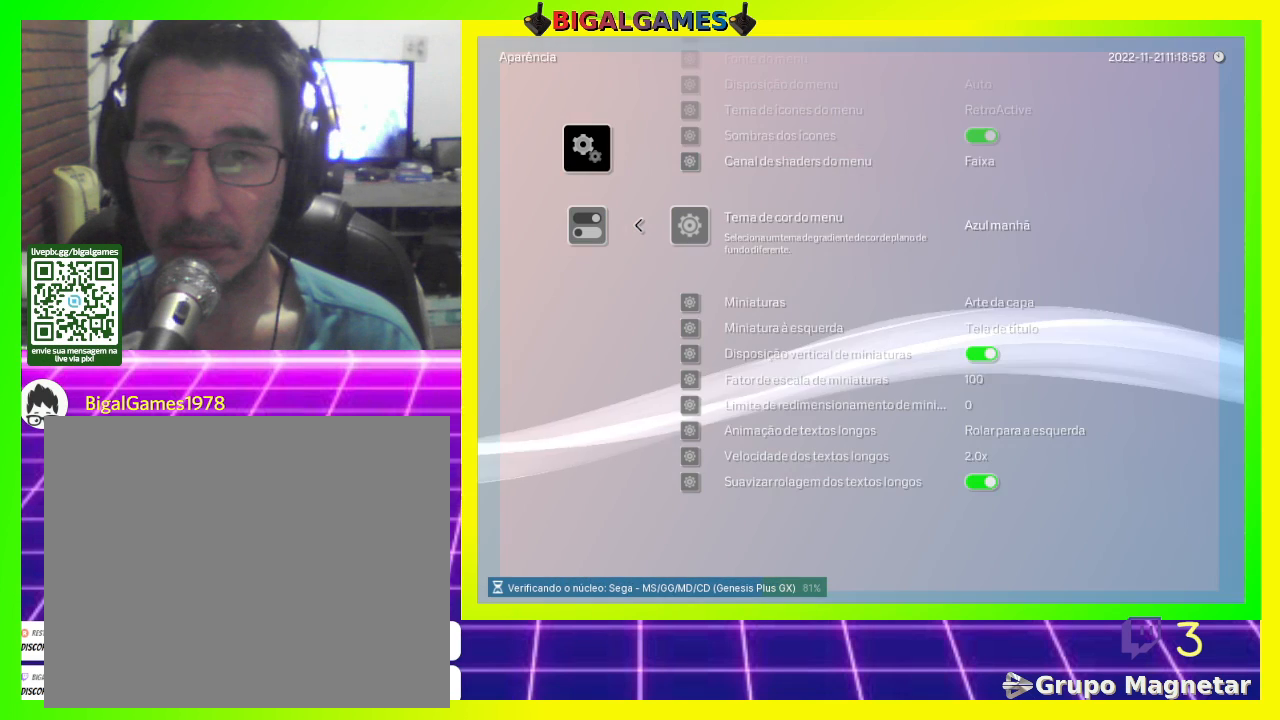
{"buttons": ["DPAD_LEFT"], "left_stick": "center", "right_stick": "center", "events": [[467, "DPAD_LEFT", "down"]]}
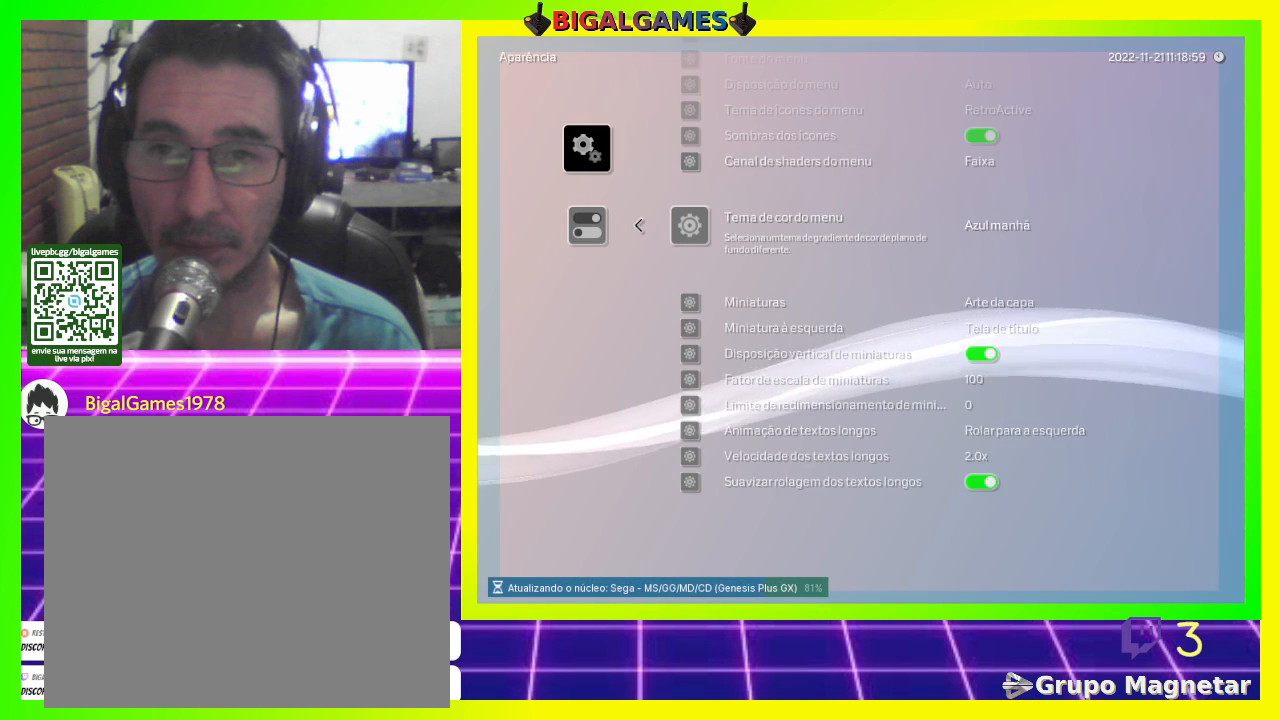
{"buttons": [], "left_stick": "center", "right_stick": "center", "events": [[100, "DPAD_LEFT", "up"]]}
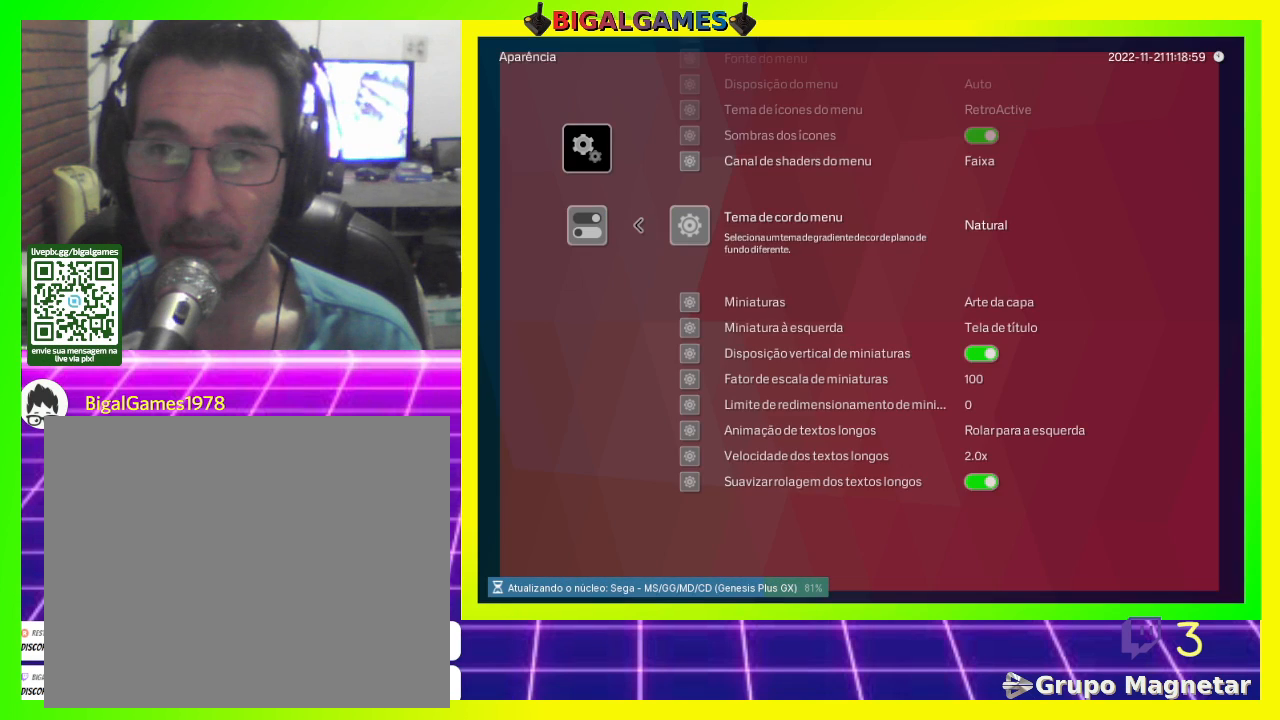
{"buttons": [], "left_stick": "center", "right_stick": "center", "events": [[267, "DPAD_LEFT", "down"], [400, "DPAD_LEFT", "up"]]}
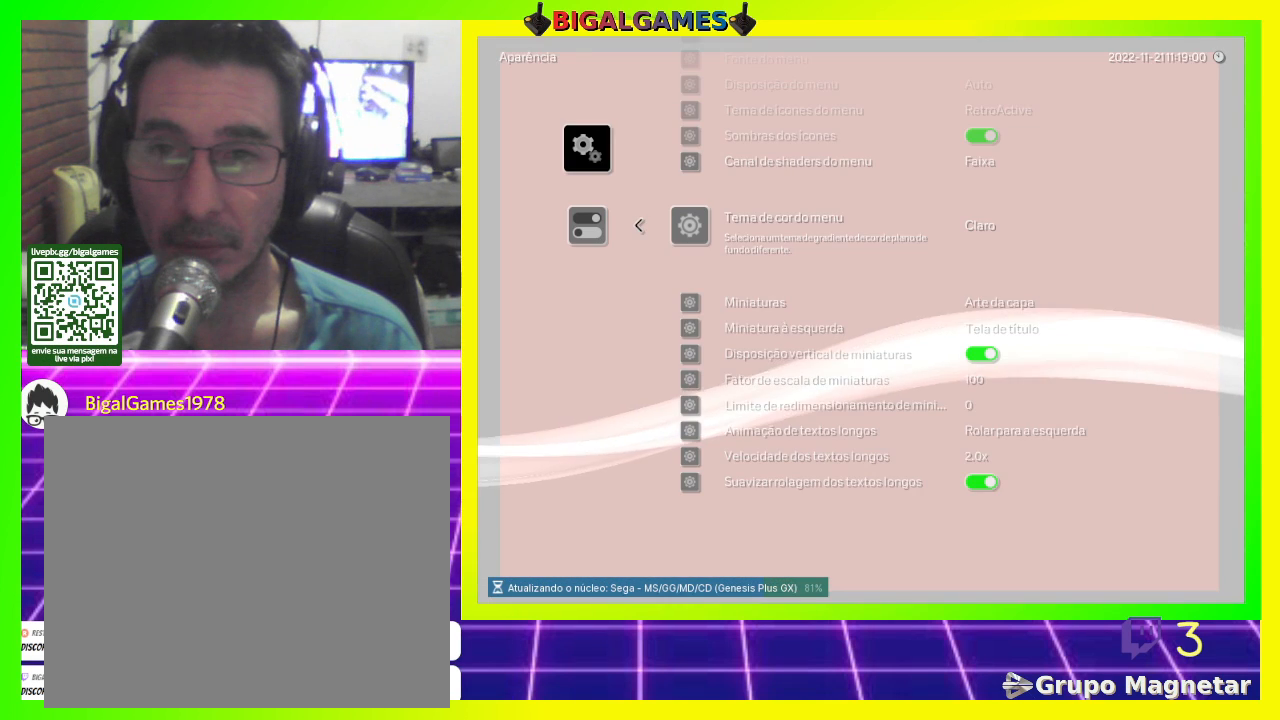
{"buttons": ["DPAD_LEFT"], "left_stick": "center", "right_stick": "center", "events": [[400, "DPAD_LEFT", "down"]]}
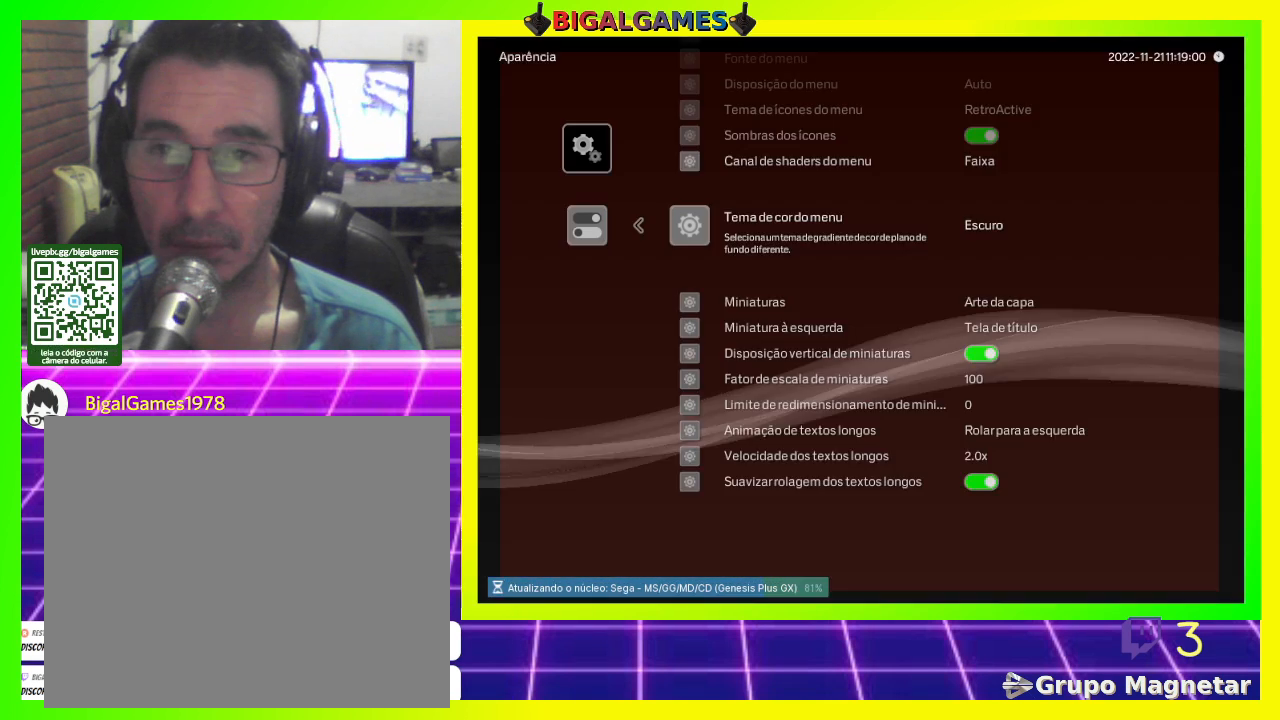
{"buttons": [], "left_stick": "center", "right_stick": "center", "events": [[33, "DPAD_LEFT", "up"]]}
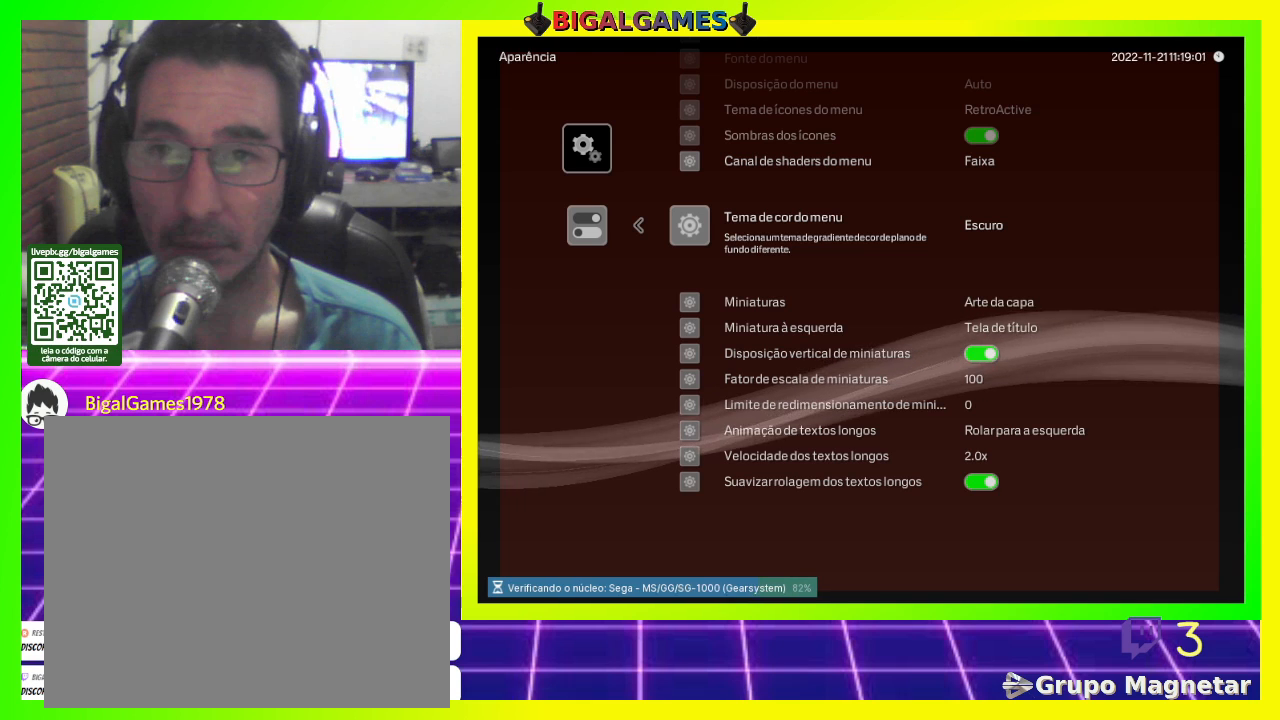
{"buttons": [], "left_stick": "center", "right_stick": "center", "events": []}
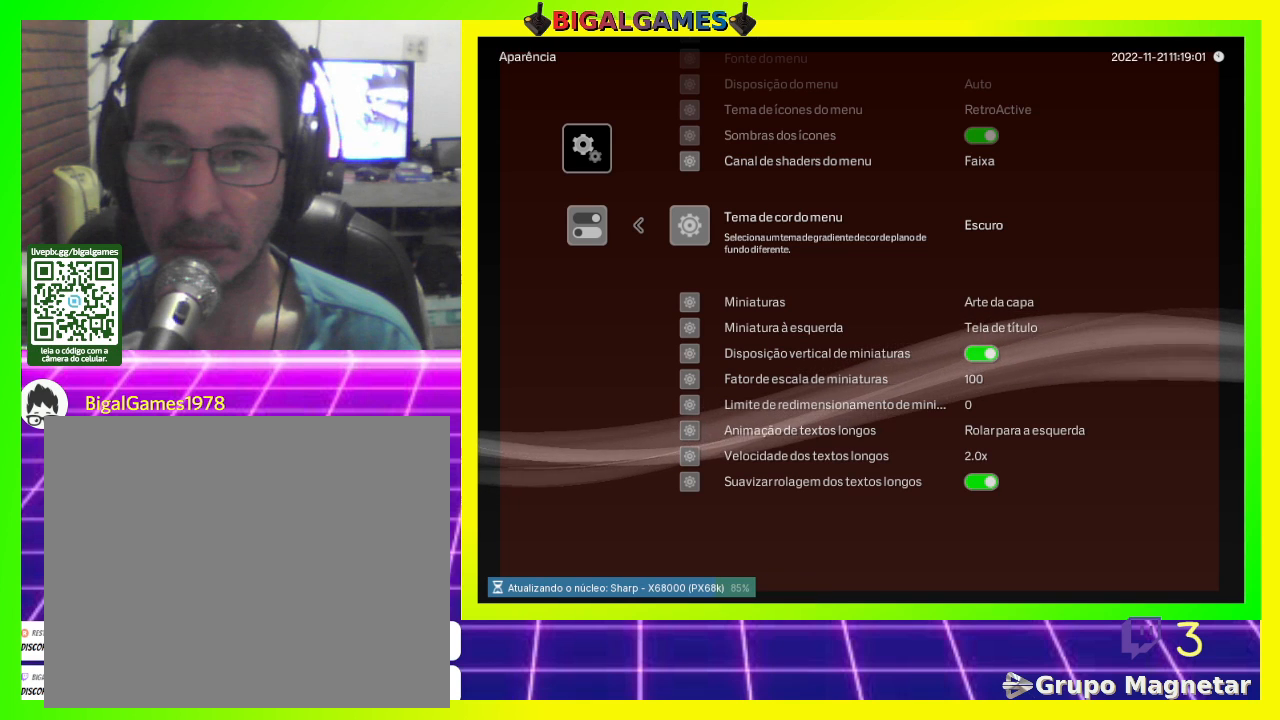
{"buttons": [], "left_stick": "center", "right_stick": "center", "events": []}
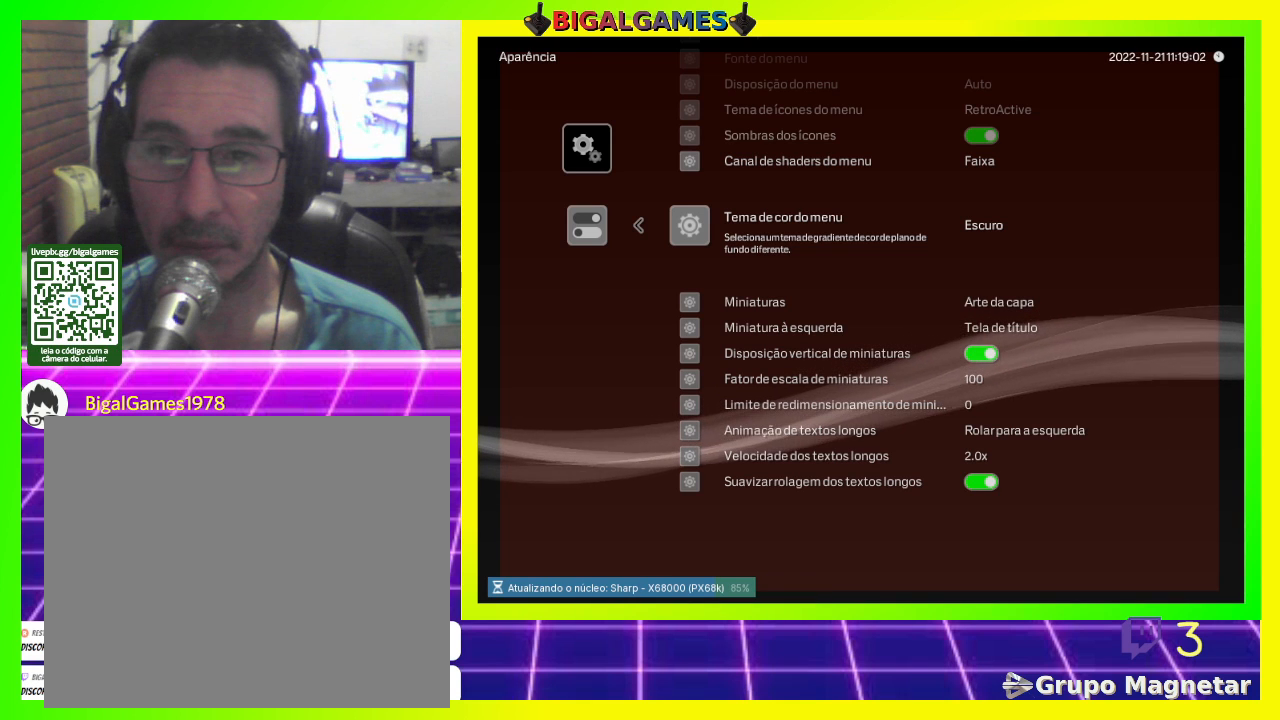
{"buttons": [], "left_stick": "center", "right_stick": "center", "events": []}
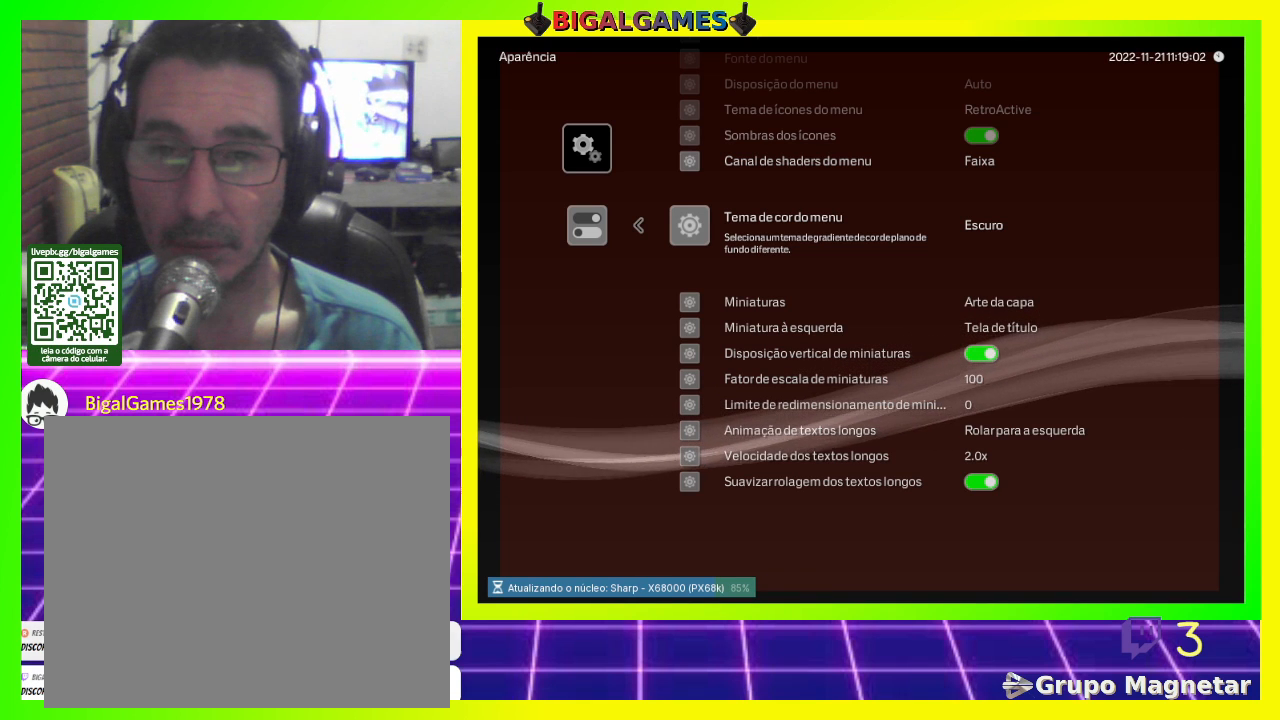
{"buttons": [], "left_stick": "center", "right_stick": "center", "events": []}
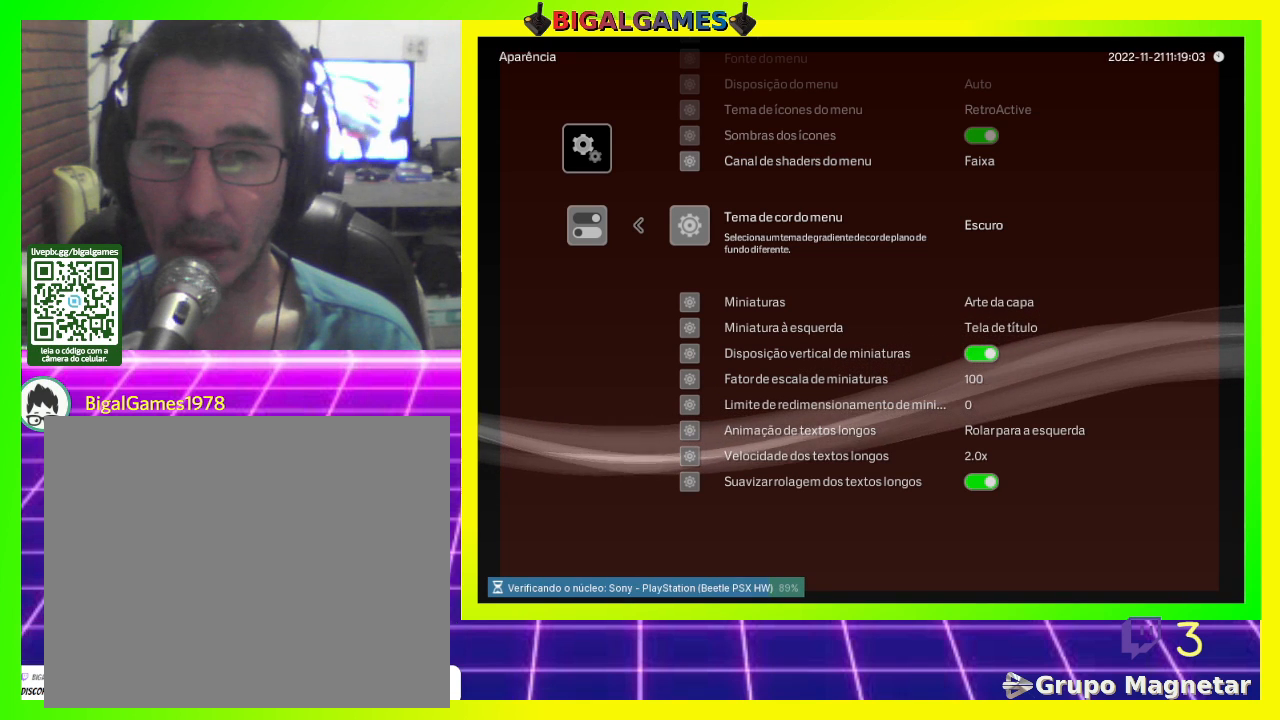
{"buttons": [], "left_stick": "center", "right_stick": "center", "events": []}
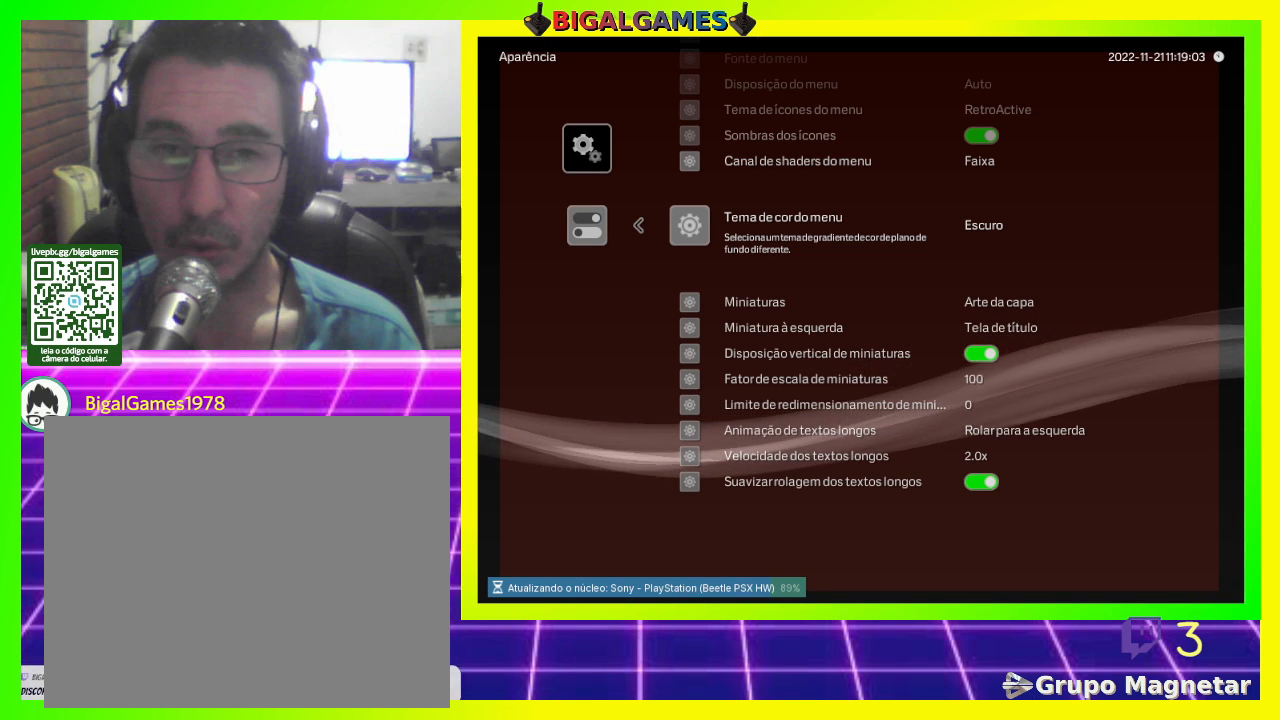
{"buttons": [], "left_stick": "center", "right_stick": "center", "events": [[333, "DPAD_LEFT", "down"], [467, "DPAD_LEFT", "up"]]}